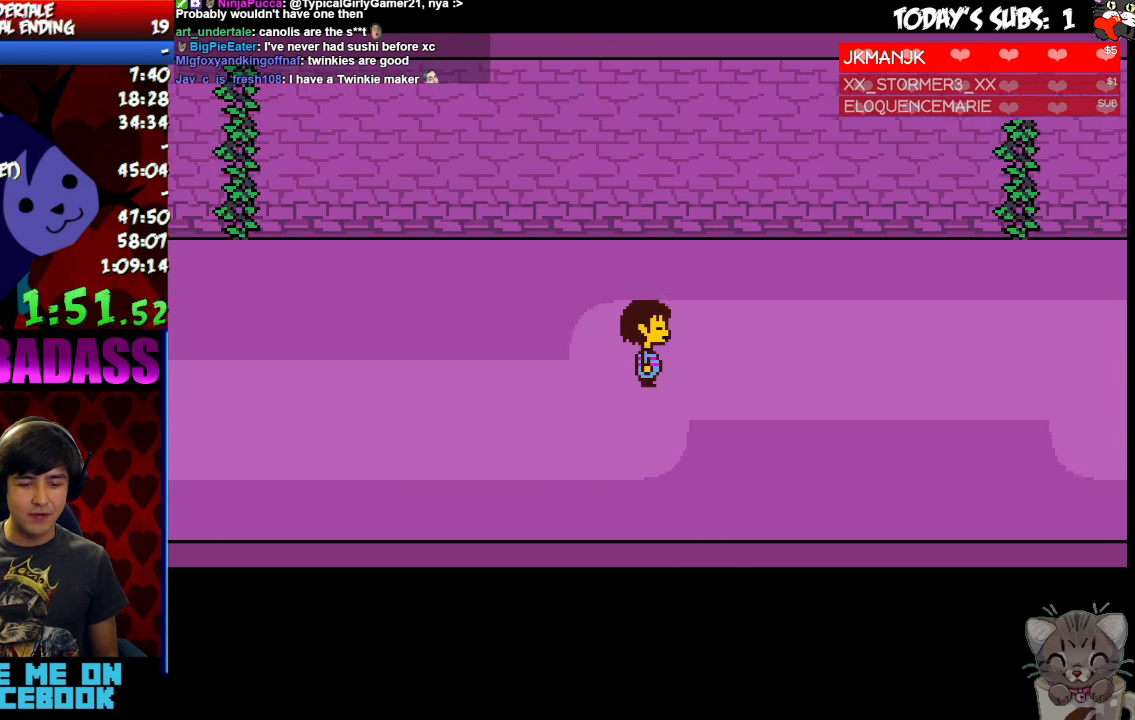
Gameplay with keyboard; each line is a JSON object with the keys held at the frame after it. "events" lists presses ("down") and releases ("up") of "c", "down", "escape", "left", "return", "right", "shift", "up", "x" and "z" between this image and that frame as [ms after this image, input, new state], when the widget could be followed in between. No other keys are recorded. Mouse input is not recorded.
{"keys": ["right"]}
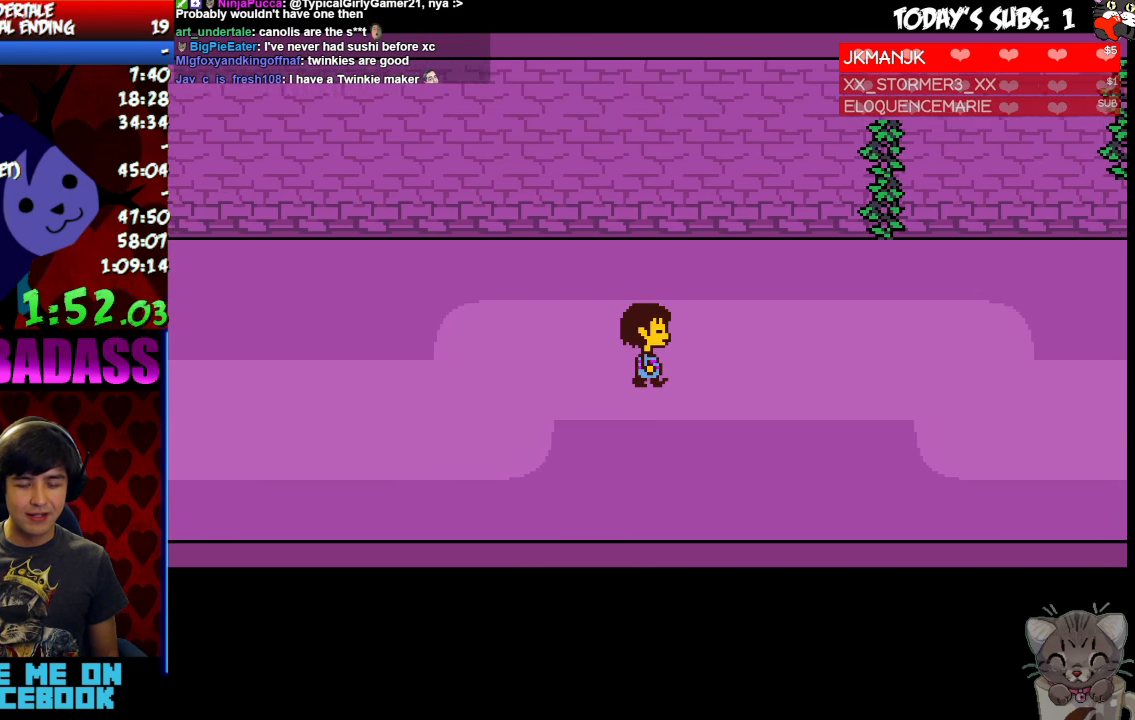
{"keys": ["right"]}
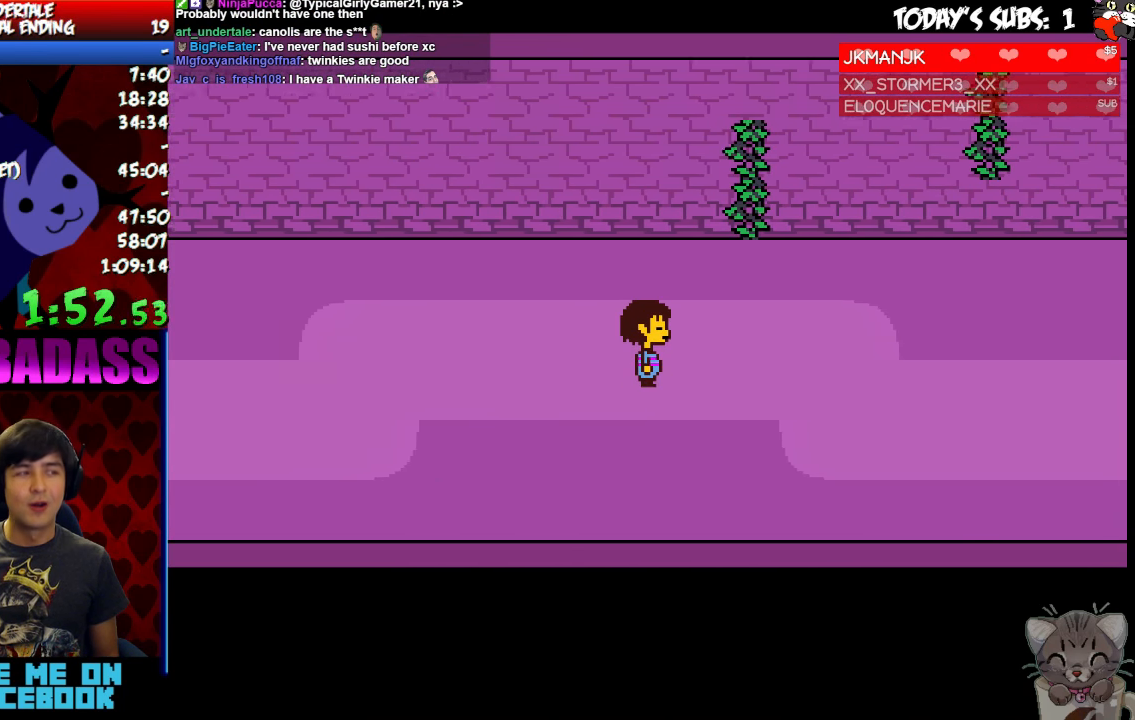
{"keys": ["right"], "events": [[200, "down", "down"], [266, "down", "up"]]}
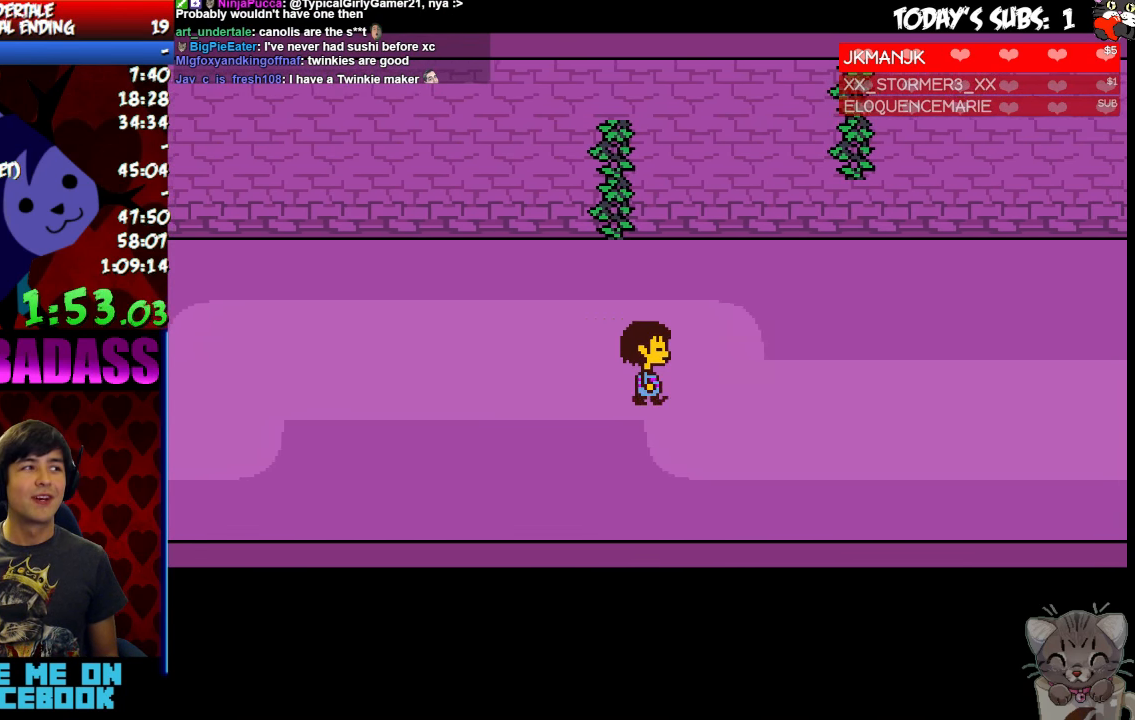
{"keys": ["right"], "events": []}